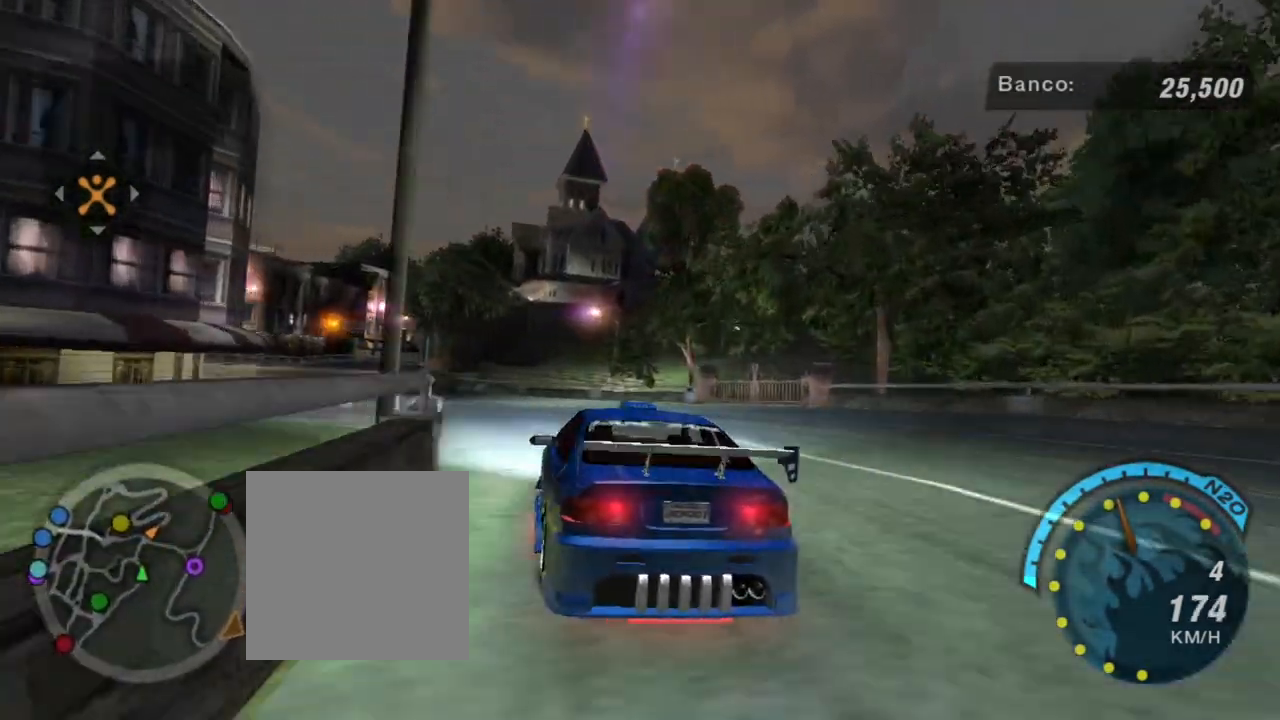
Gameplay with a controller (Xbox layout); each line is a JSON object with the inputs held at the frame after it. "events" lists button and stick changes between this image and that frame as [ms after this image, input, new state], when the widget could be followed in between.
{"buttons": ["L2"], "left_stick": "down-left", "right_stick": "center", "events": [[167, "L2", "down"], [167, "R2", "up"], [200, "left_stick", "left"], [301, "left_stick", "down-left"]]}
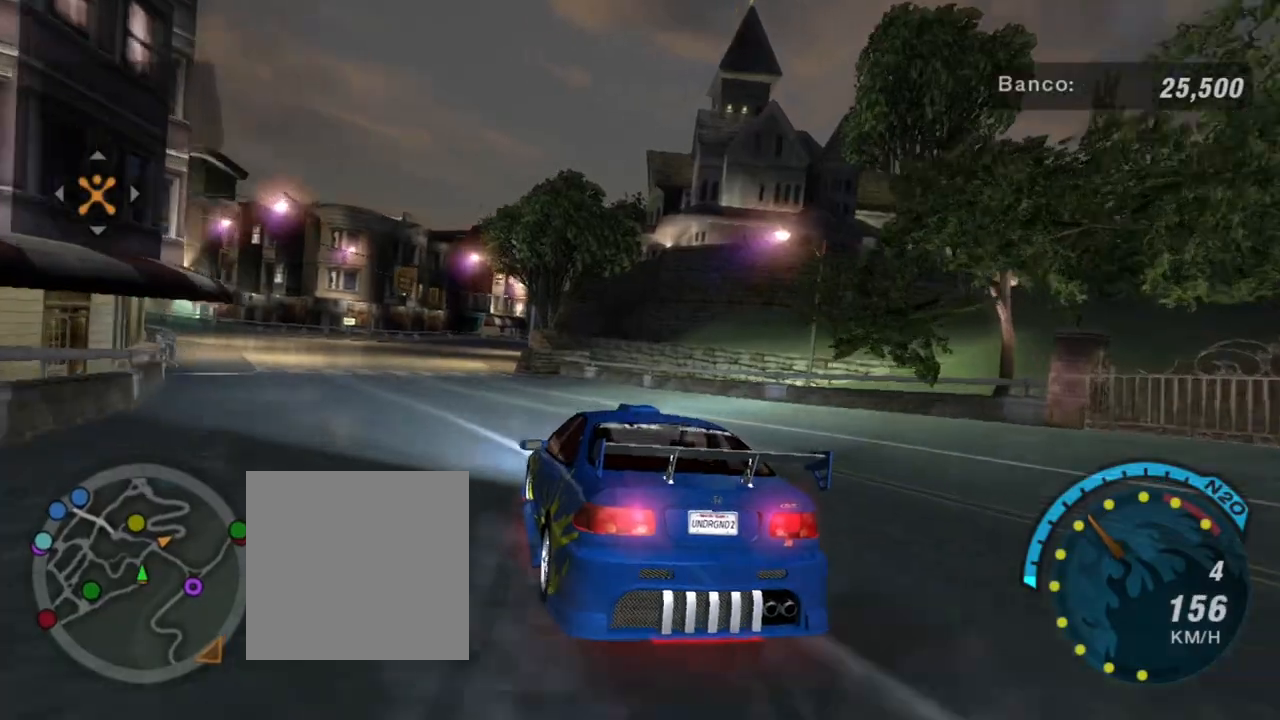
{"buttons": [], "left_stick": "center", "right_stick": "center", "events": [[200, "L2", "up"], [400, "left_stick", "center"]]}
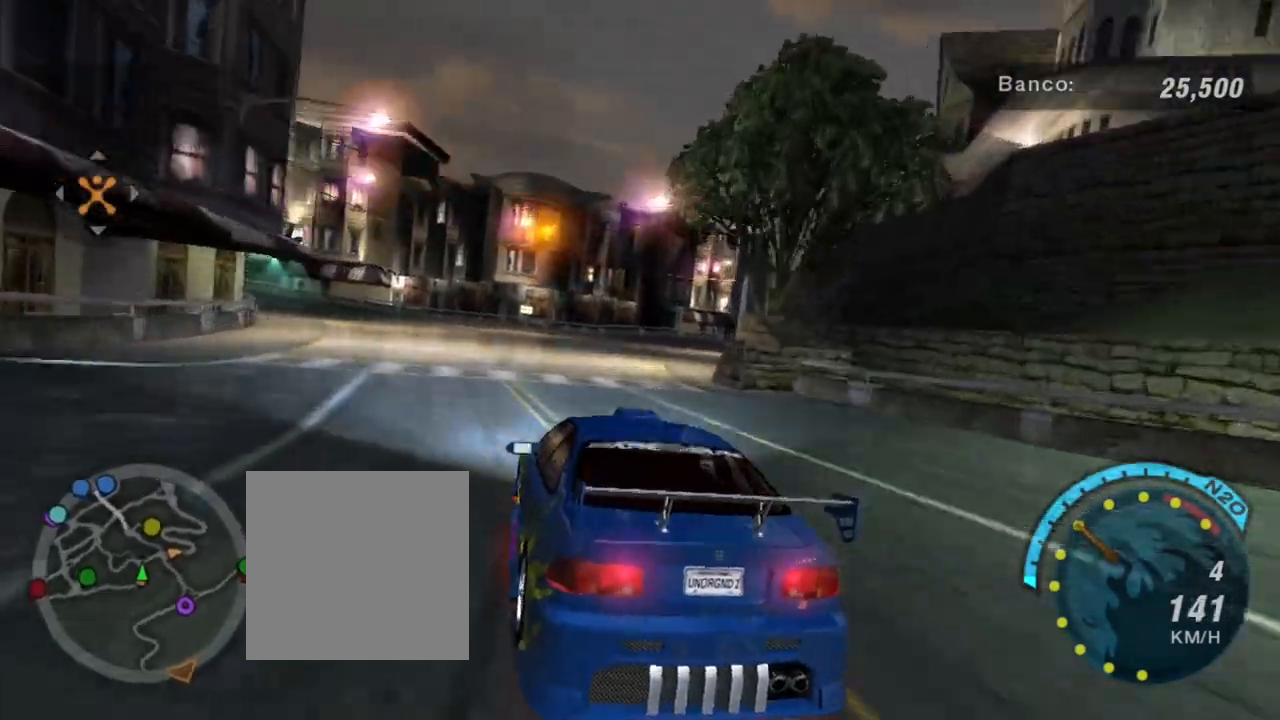
{"buttons": ["R2"], "left_stick": "right", "right_stick": "center", "events": [[34, "left_stick", "right"], [334, "left_stick", "center"], [434, "left_stick", "right"], [467, "R2", "down"]]}
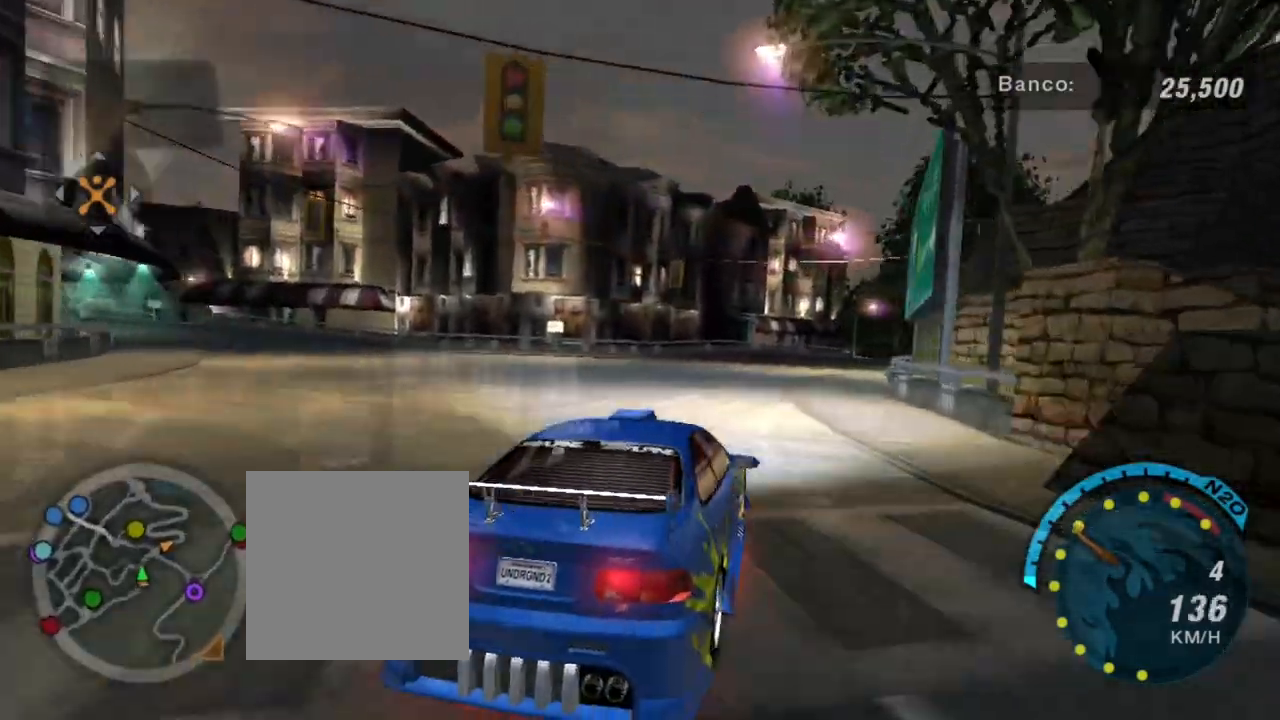
{"buttons": ["R2"], "left_stick": "left", "right_stick": "center", "events": [[233, "left_stick", "center"], [400, "left_stick", "left"]]}
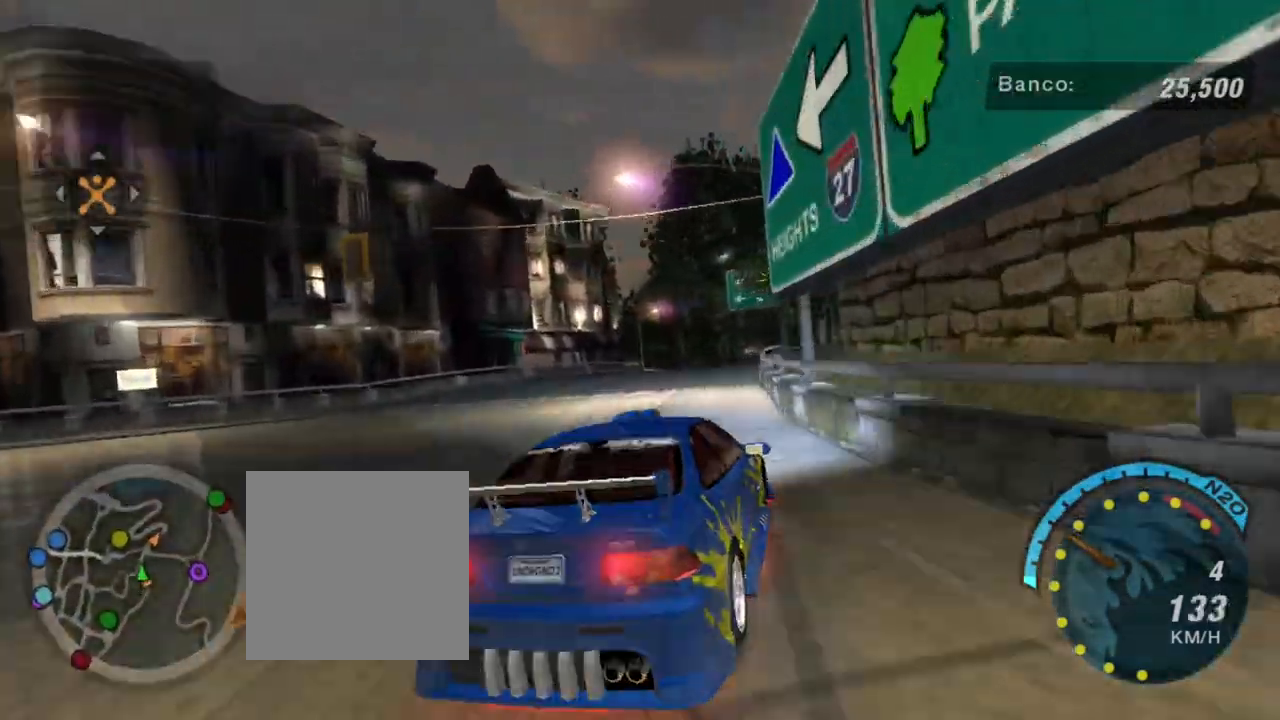
{"buttons": ["R2"], "left_stick": "left", "right_stick": "center", "events": [[234, "left_stick", "center"], [367, "left_stick", "left"]]}
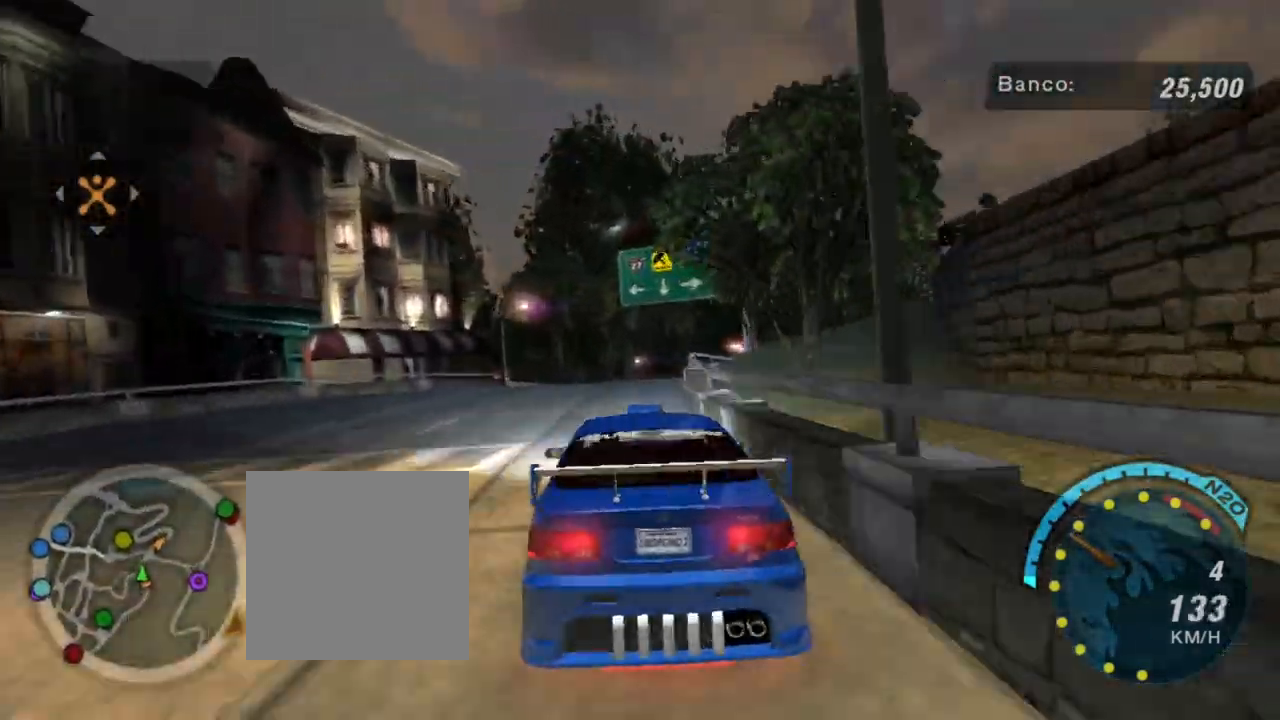
{"buttons": [], "left_stick": "up-right", "right_stick": "center", "events": [[33, "left_stick", "center"], [267, "R2", "up"], [267, "left_stick", "up-right"], [300, "L1", "down"], [434, "L1", "up"]]}
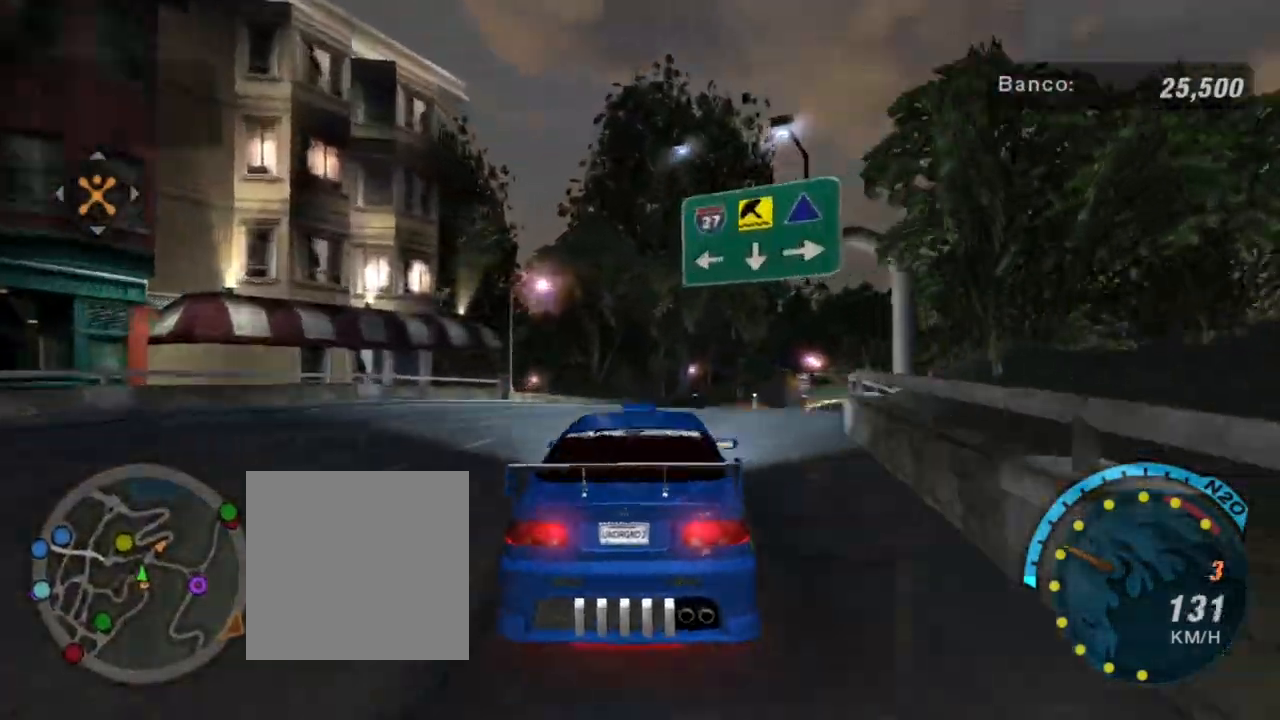
{"buttons": [], "left_stick": "center", "right_stick": "center", "events": [[67, "left_stick", "center"], [200, "left_stick", "right"], [367, "left_stick", "center"]]}
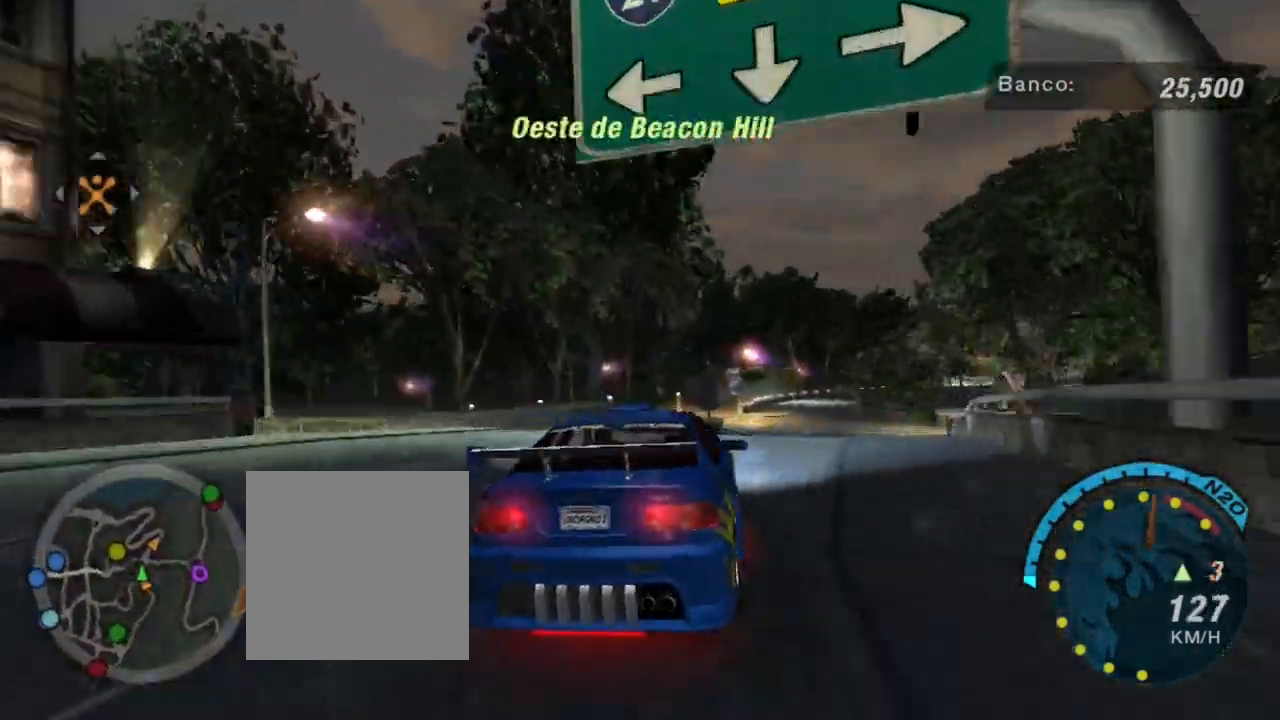
{"buttons": ["L2"], "left_stick": "right", "right_stick": "center", "events": [[367, "left_stick", "right"], [400, "L2", "down"]]}
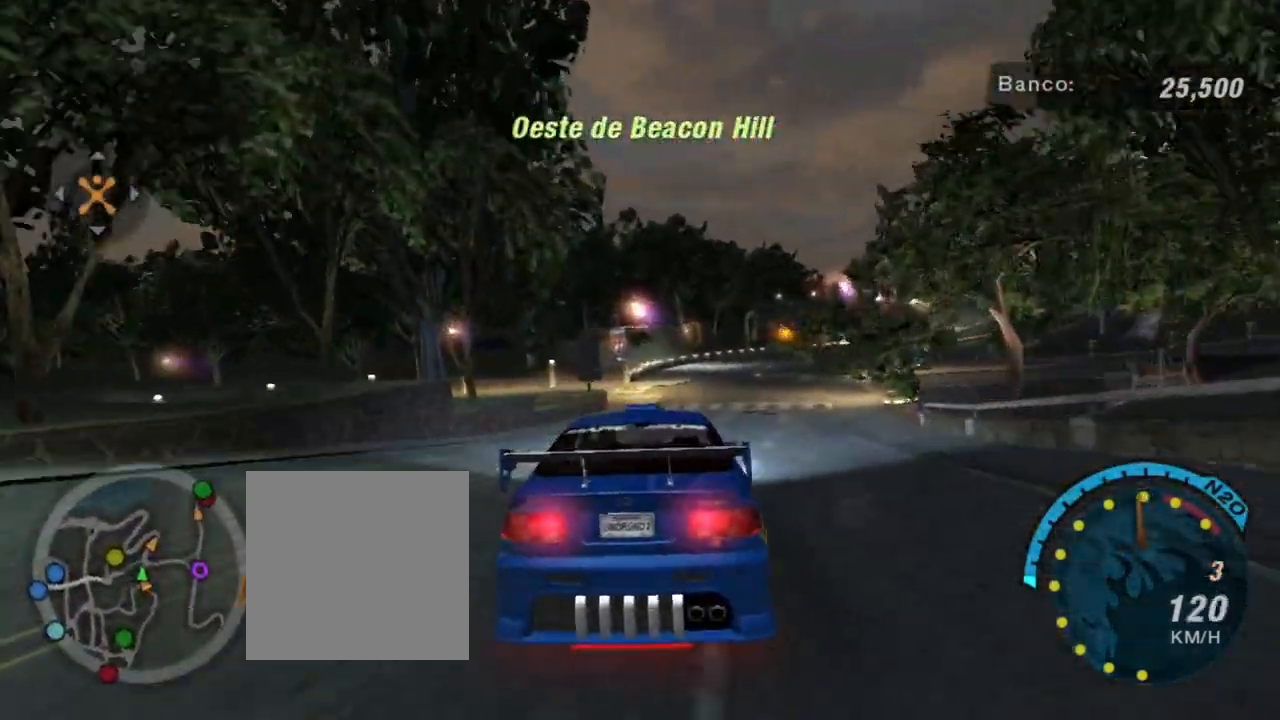
{"buttons": ["L2"], "left_stick": "right", "right_stick": "center", "events": [[34, "L2", "up"], [34, "left_stick", "center"], [267, "left_stick", "right"], [501, "L2", "down"]]}
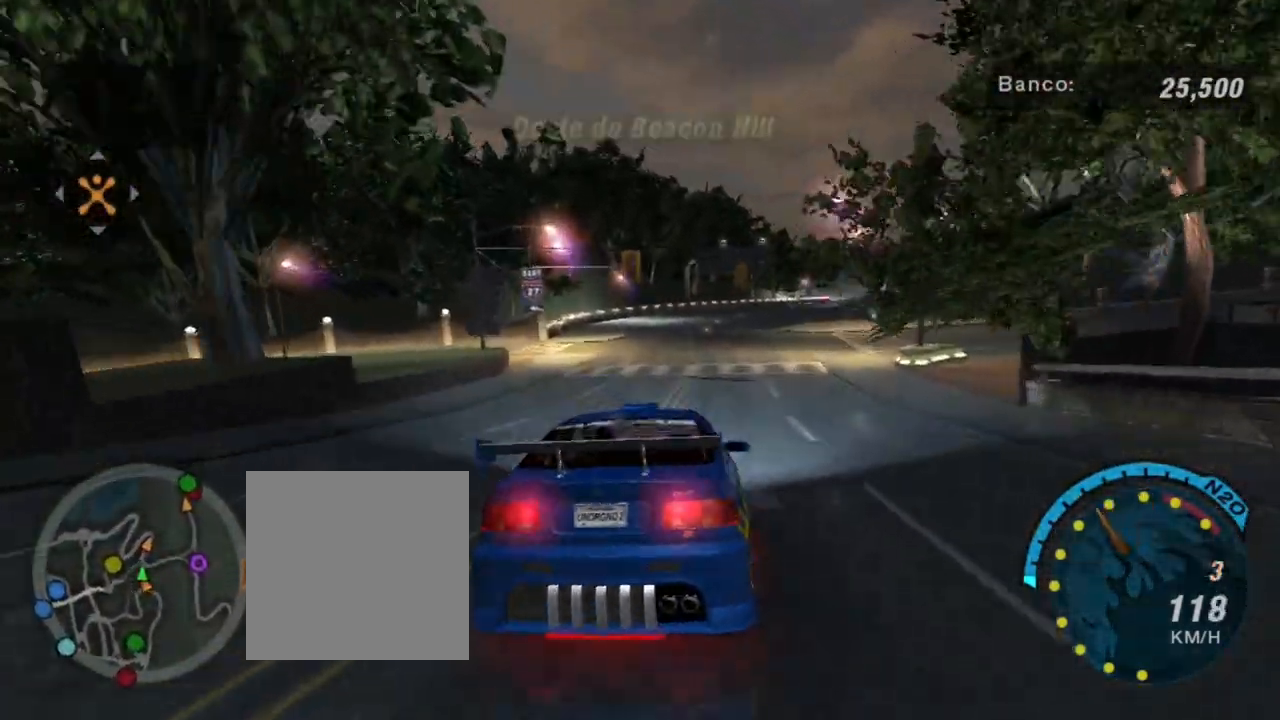
{"buttons": ["R2"], "left_stick": "right", "right_stick": "center", "events": [[367, "L2", "up"], [467, "R2", "down"]]}
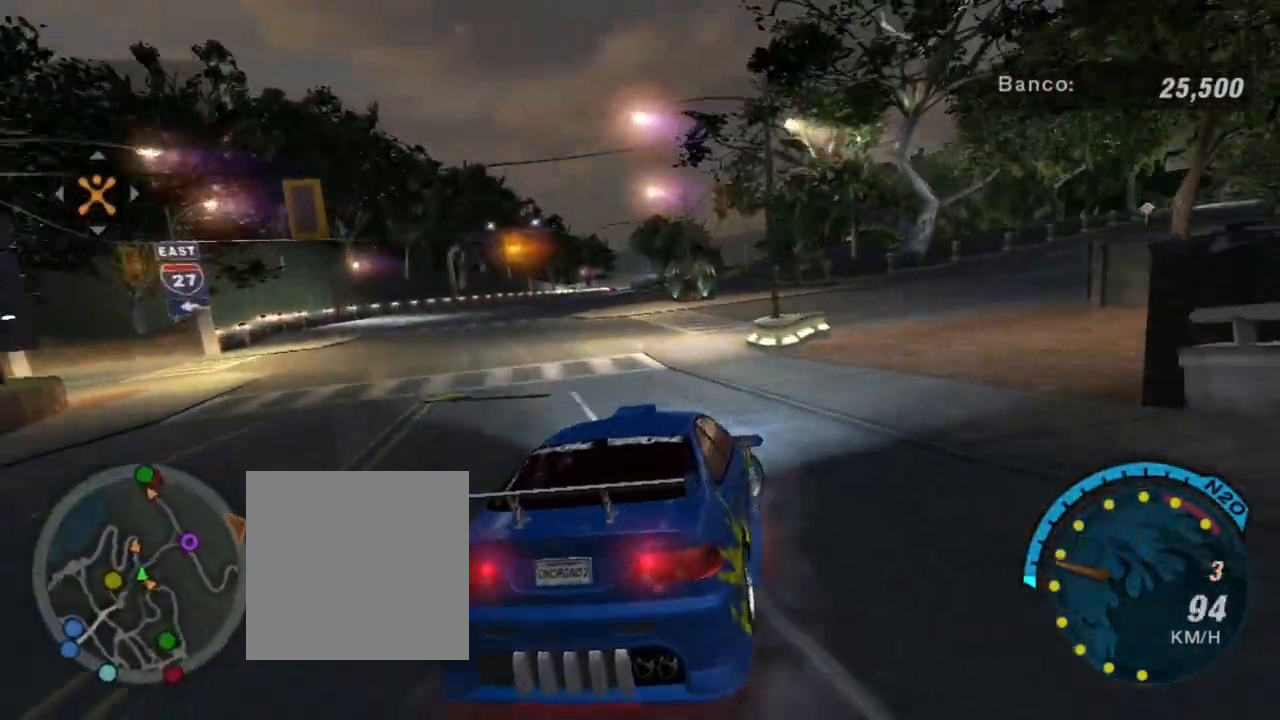
{"buttons": ["R2"], "left_stick": "center", "right_stick": "center", "events": [[367, "left_stick", "up-right"], [467, "left_stick", "center"]]}
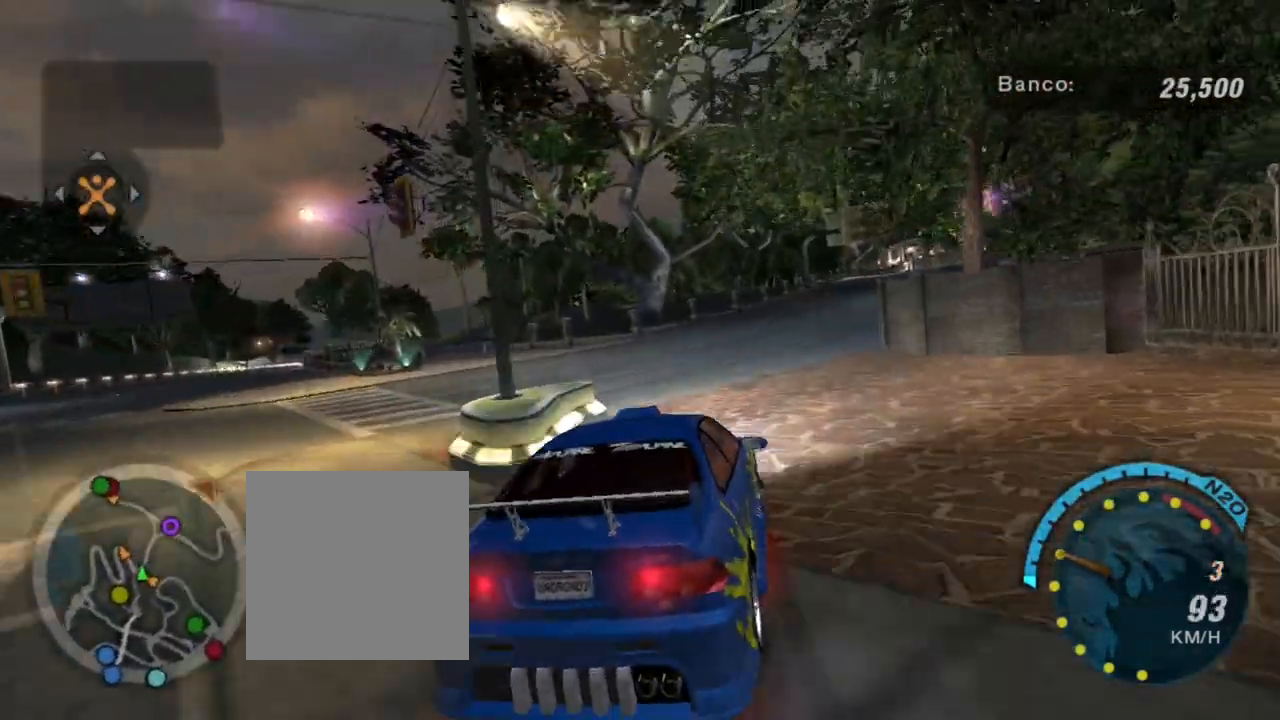
{"buttons": ["R2"], "left_stick": "up-right", "right_stick": "center", "events": [[33, "left_stick", "left"], [200, "left_stick", "center"], [300, "left_stick", "up-right"]]}
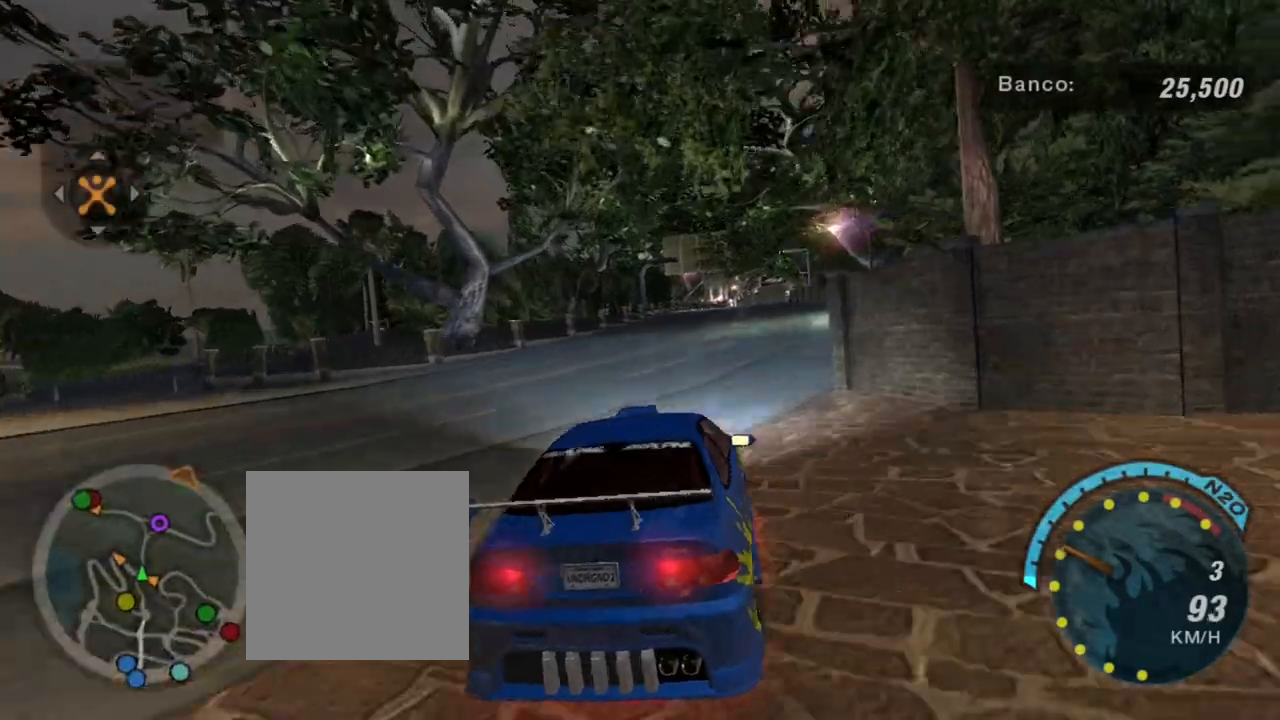
{"buttons": ["R2"], "left_stick": "up-right", "right_stick": "center", "events": [[67, "left_stick", "center"], [367, "left_stick", "up-right"]]}
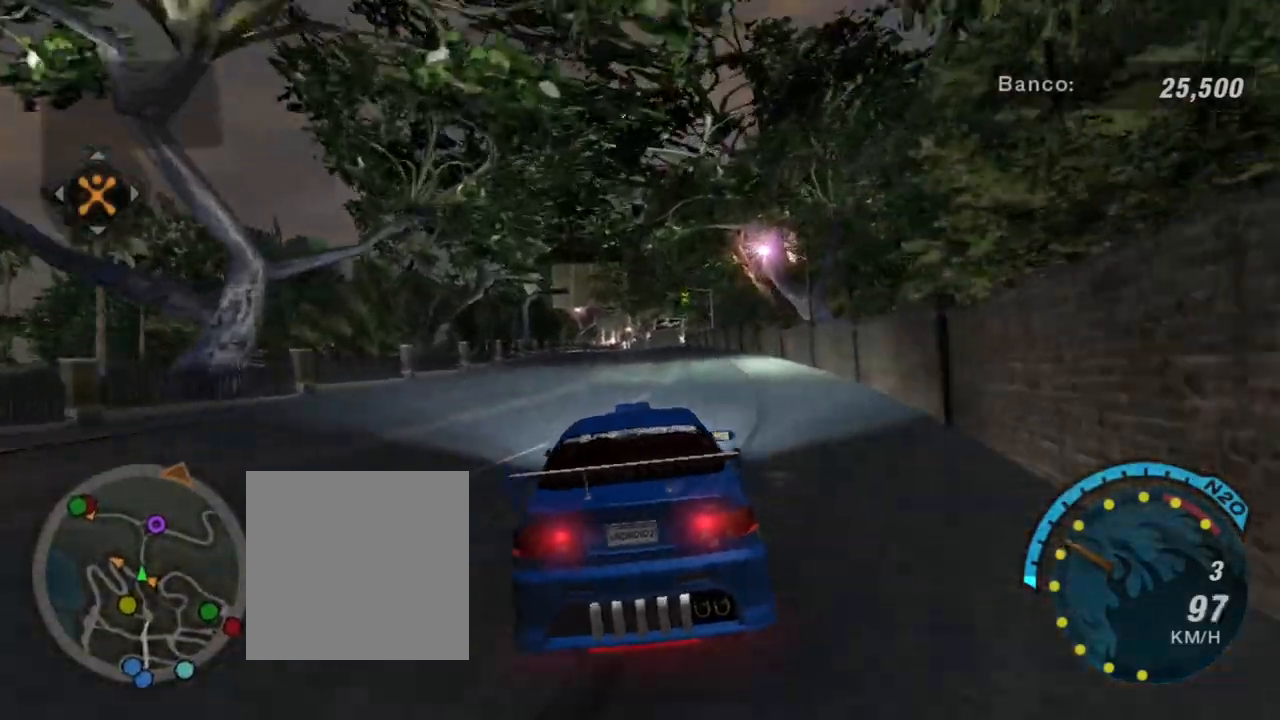
{"buttons": ["R2"], "left_stick": "center", "right_stick": "center", "events": [[167, "left_stick", "center"], [267, "left_stick", "left"], [367, "left_stick", "center"]]}
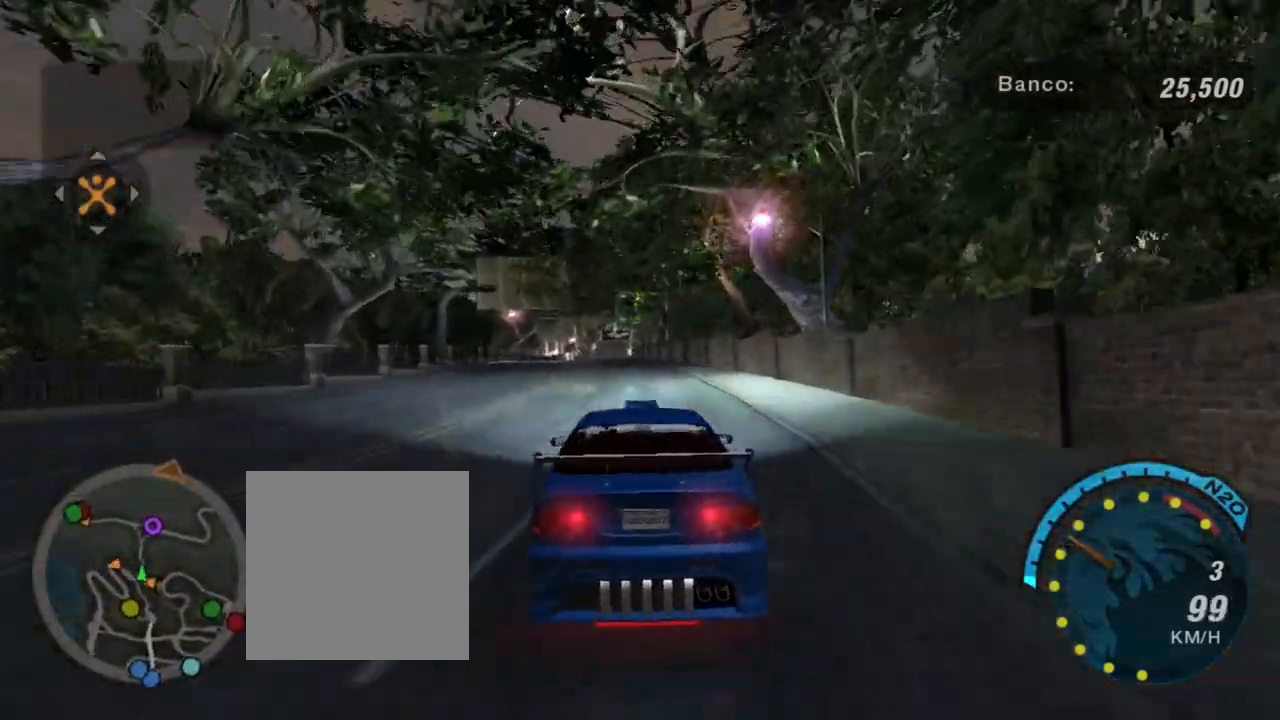
{"buttons": ["R2"], "left_stick": "center", "right_stick": "center", "events": [[100, "left_stick", "up-left"], [467, "left_stick", "center"]]}
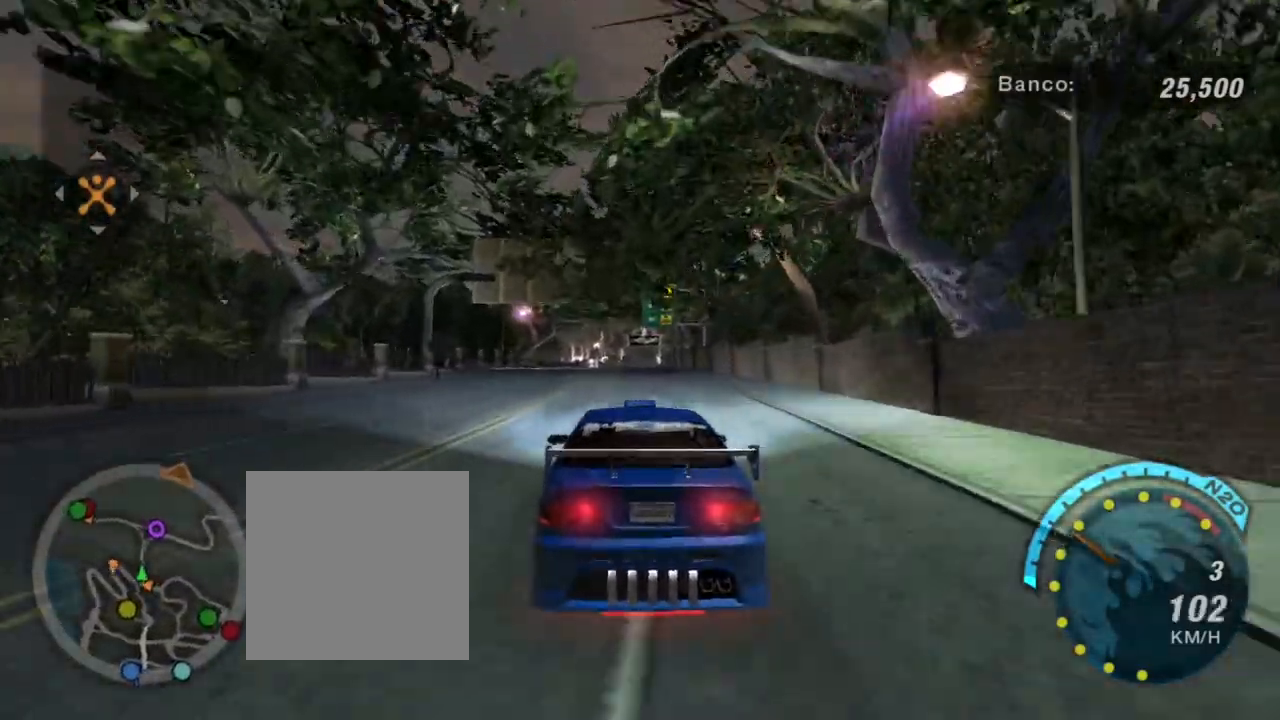
{"buttons": ["R2"], "left_stick": "center", "right_stick": "center", "events": [[300, "left_stick", "up"], [500, "left_stick", "center"]]}
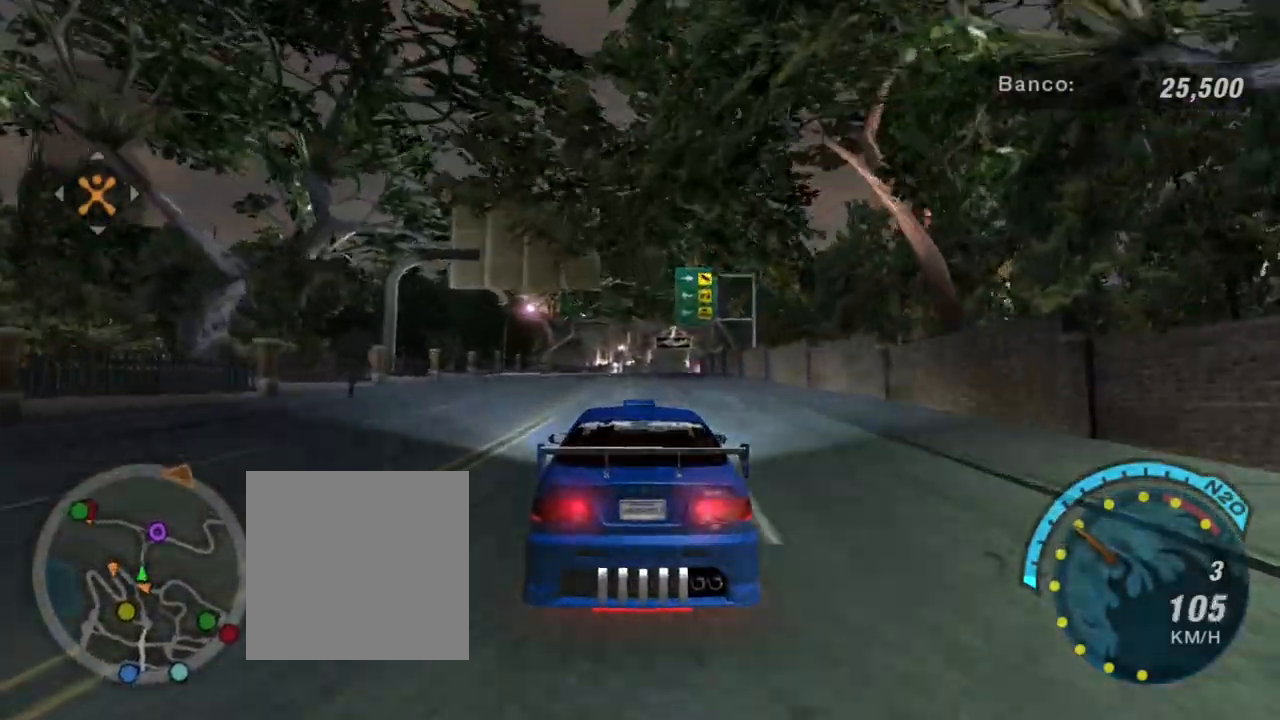
{"buttons": ["R2"], "left_stick": "center", "right_stick": "center", "events": []}
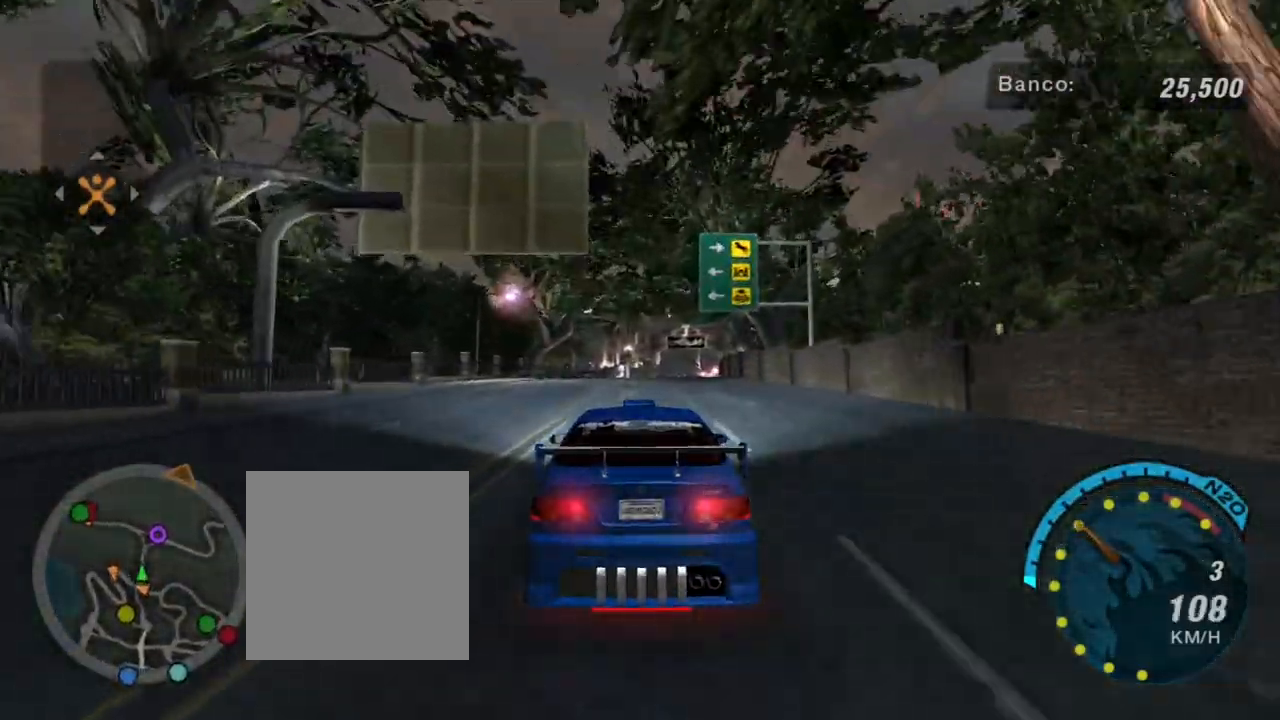
{"buttons": ["R2"], "left_stick": "center", "right_stick": "center", "events": []}
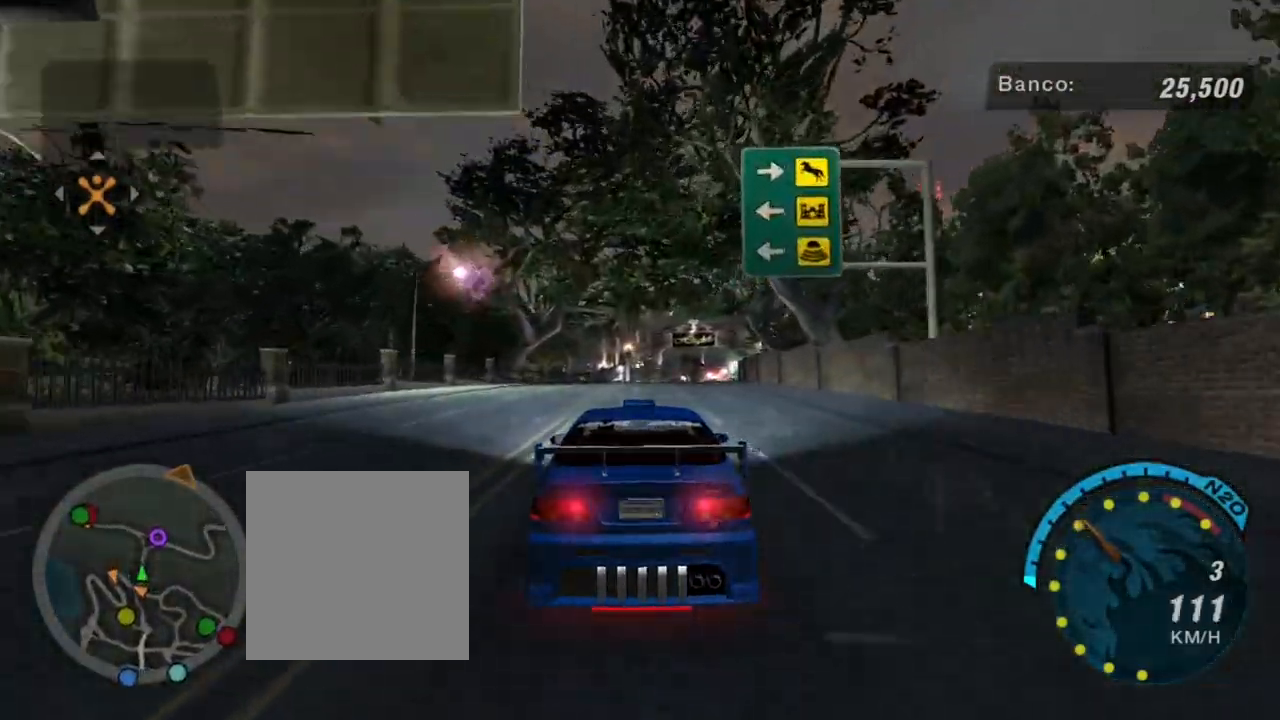
{"buttons": ["R2"], "left_stick": "center", "right_stick": "center", "events": [[367, "left_stick", "up-right"], [501, "left_stick", "center"]]}
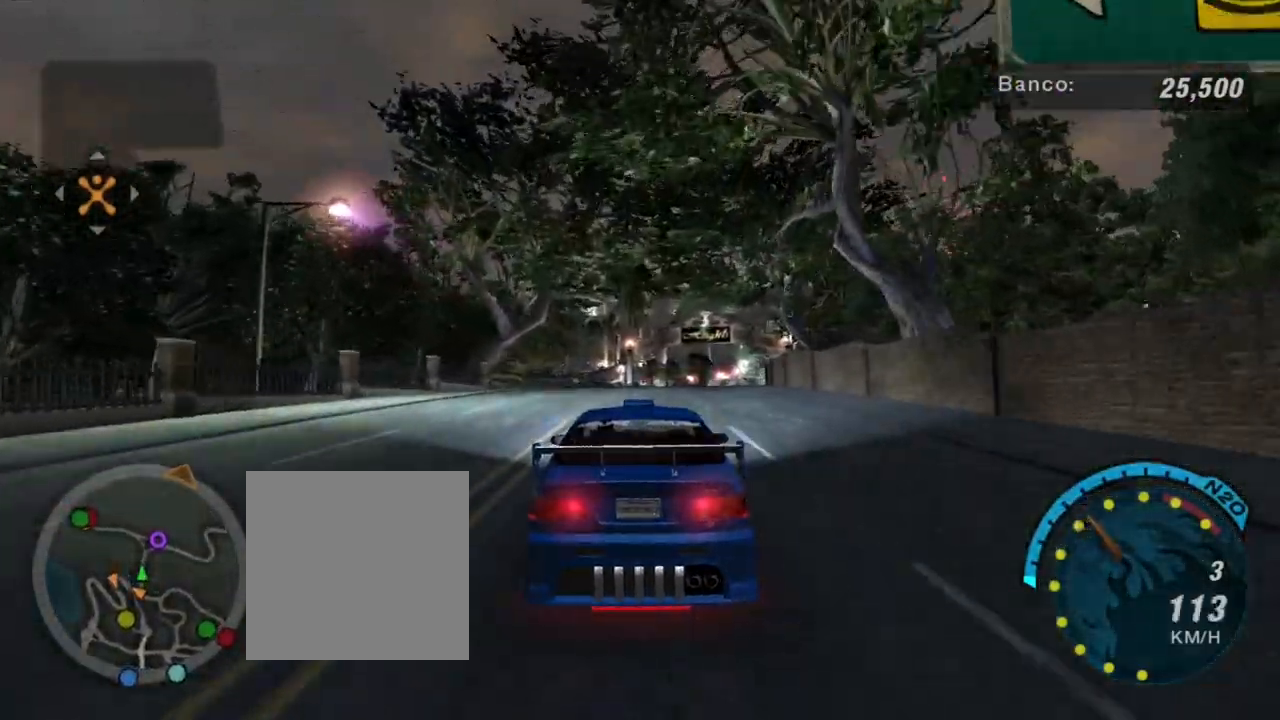
{"buttons": ["R2"], "left_stick": "up-right", "right_stick": "center", "events": [[467, "left_stick", "up-right"]]}
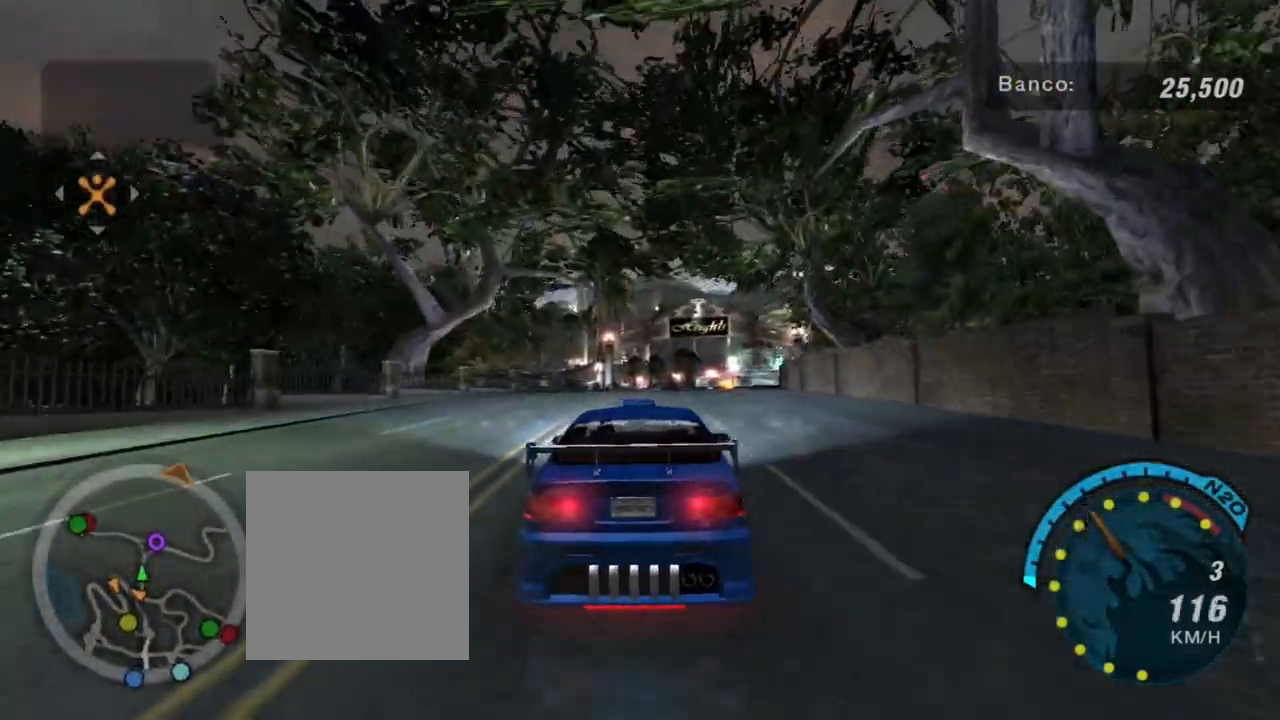
{"buttons": ["R2"], "left_stick": "center", "right_stick": "center", "events": [[234, "left_stick", "center"]]}
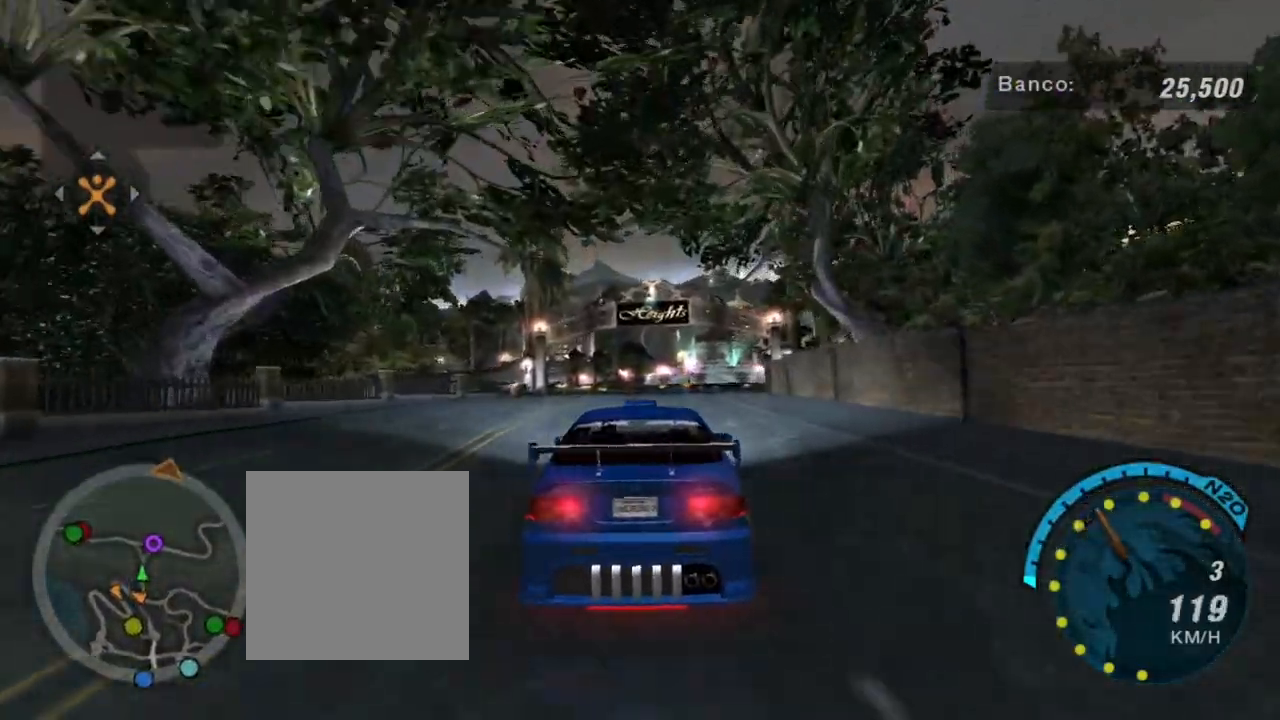
{"buttons": [], "left_stick": "center", "right_stick": "center", "events": [[67, "R2", "up"]]}
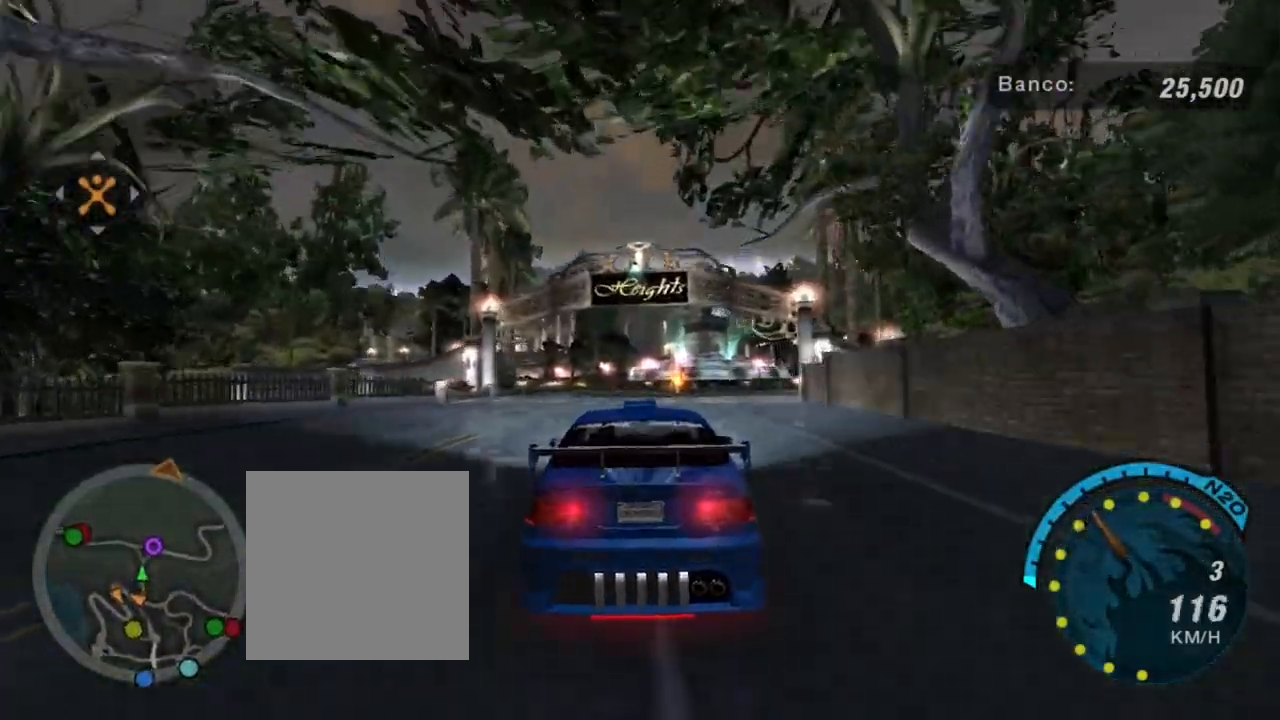
{"buttons": [], "left_stick": "center", "right_stick": "center", "events": [[234, "left_stick", "right"], [467, "left_stick", "center"]]}
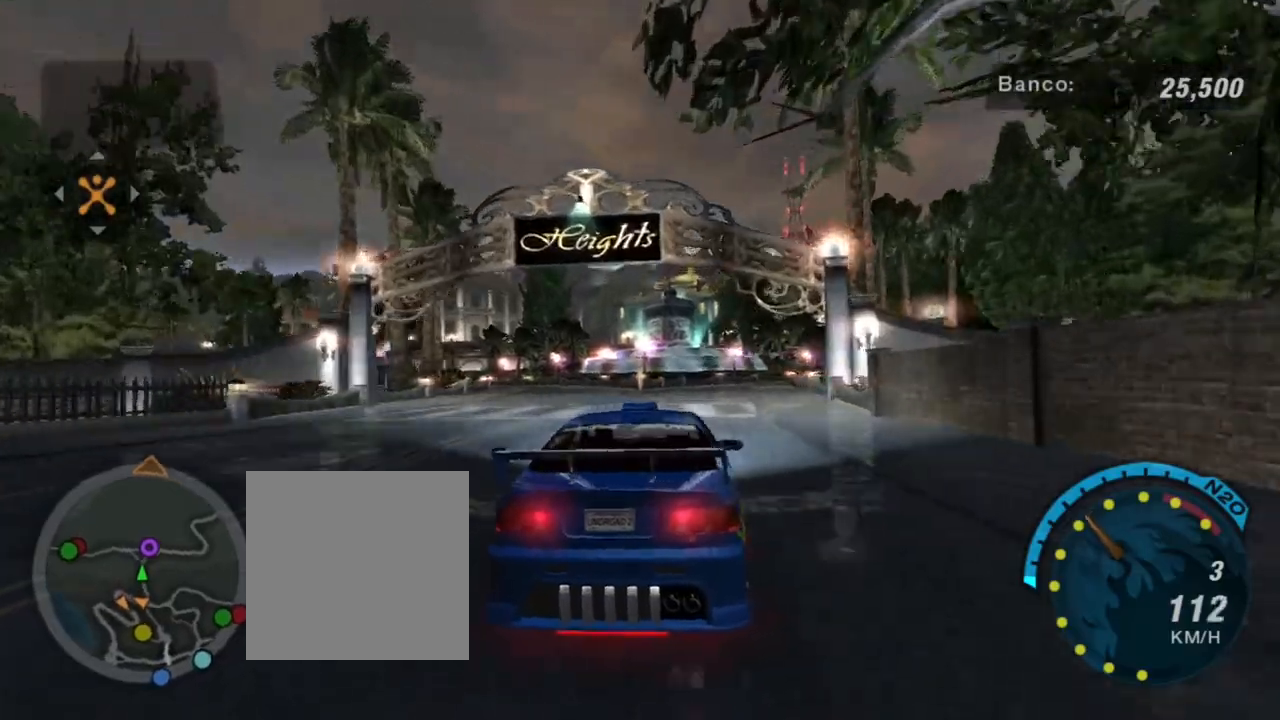
{"buttons": [], "left_stick": "center", "right_stick": "center", "events": [[267, "left_stick", "right"], [467, "left_stick", "center"]]}
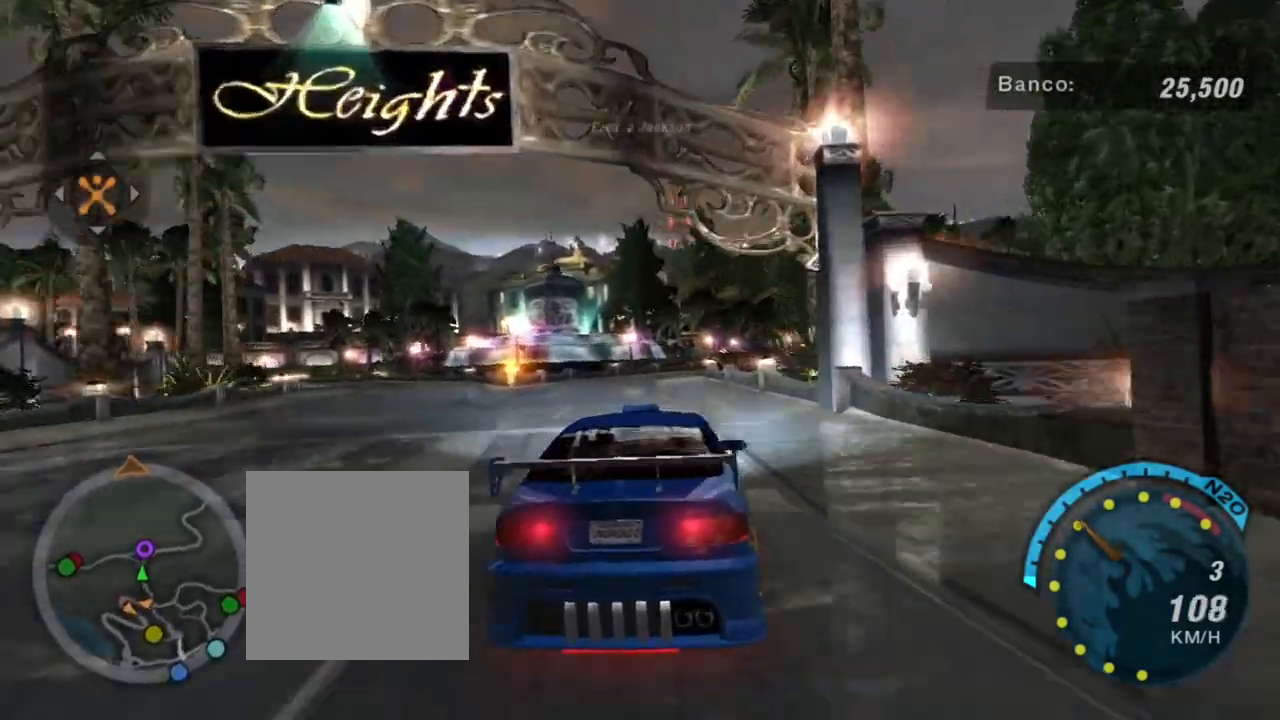
{"buttons": [], "left_stick": "up-left", "right_stick": "center", "events": [[301, "left_stick", "left"], [501, "left_stick", "up-left"]]}
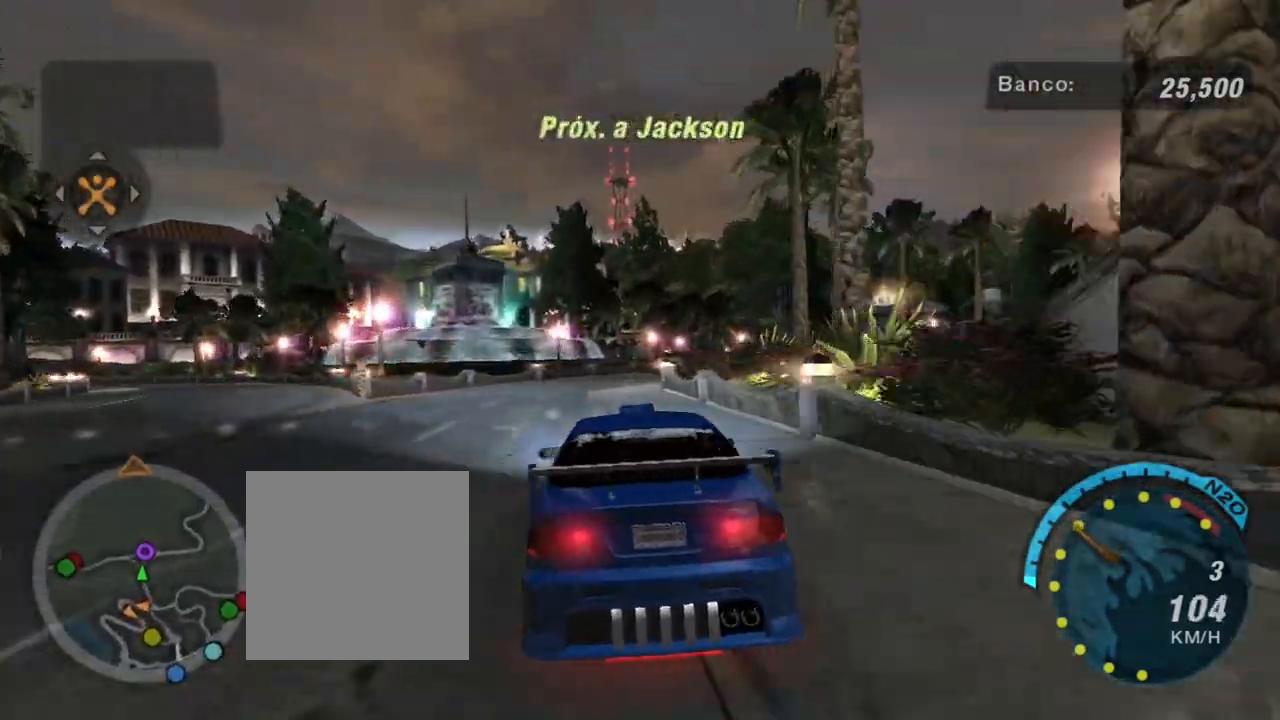
{"buttons": [], "left_stick": "center", "right_stick": "center", "events": [[133, "left_stick", "center"]]}
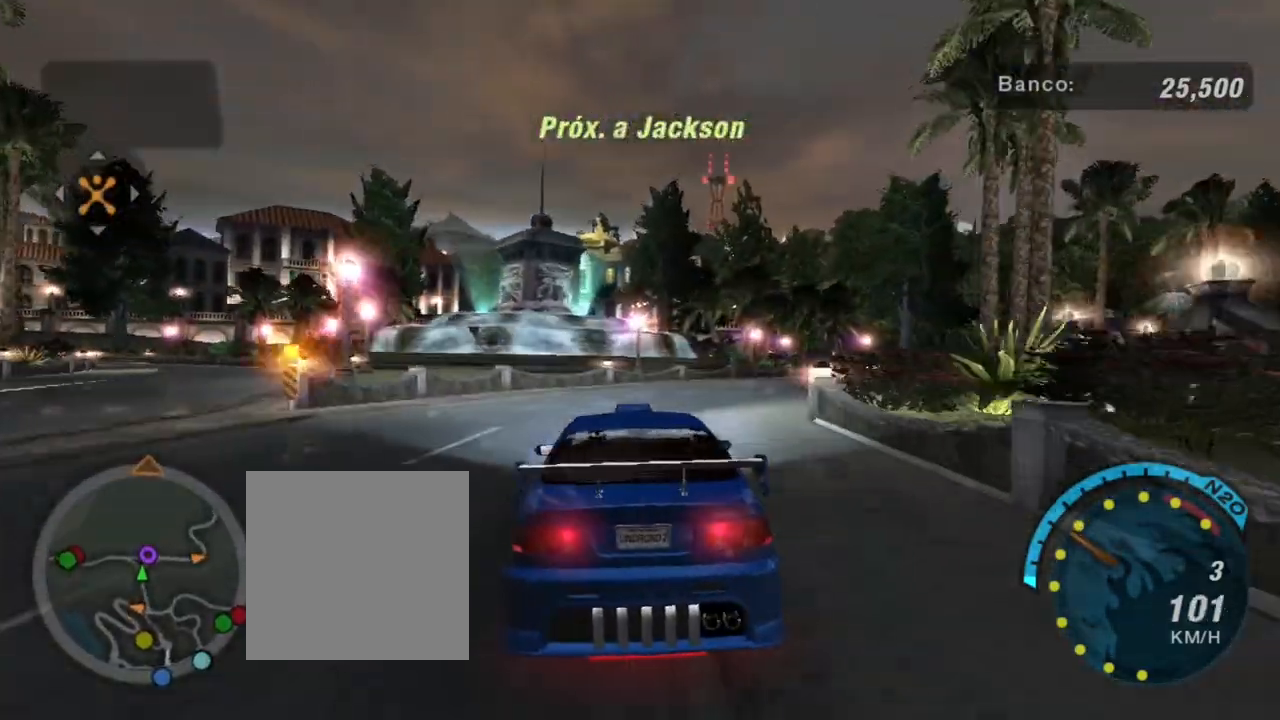
{"buttons": ["R2"], "left_stick": "up-right", "right_stick": "center", "events": [[34, "left_stick", "up-right"], [100, "R2", "down"]]}